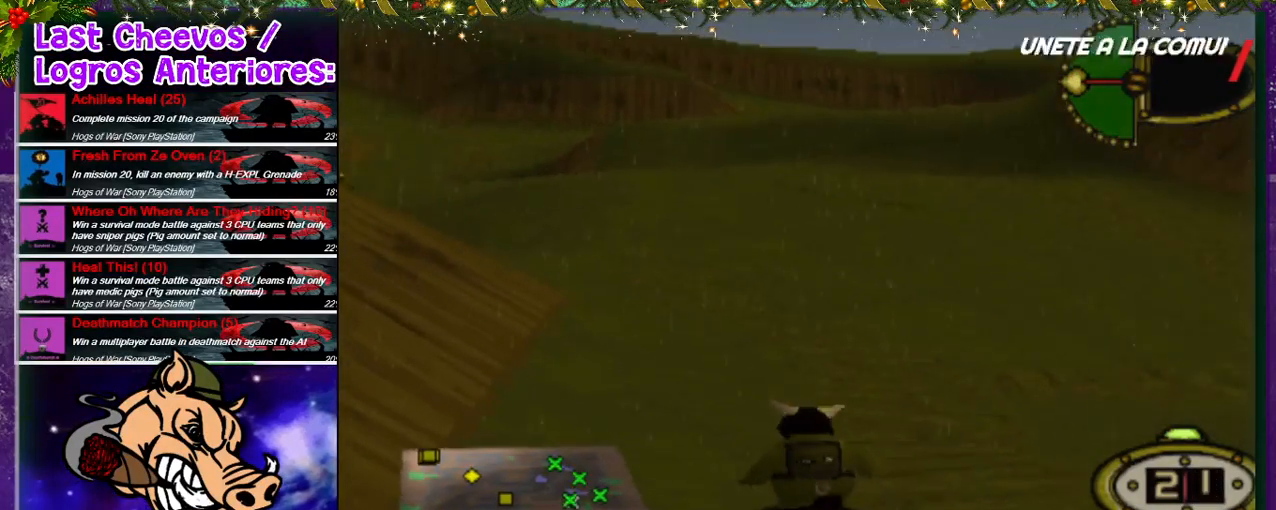
Gameplay with a controller (PlayStation layout); each line is a JSON object with the inputs held at the frame after it. "events" lists button and stick changes between this image and that frame as [ms after this image, input, new state], when the widget could be followed in between. Not read: L3 R3.
{"buttons": ["DPAD_UP", "DPAD_LEFT"], "left_stick": "center", "right_stick": "center", "events": [[167, "DPAD_LEFT", "up"], [500, "DPAD_LEFT", "down"]]}
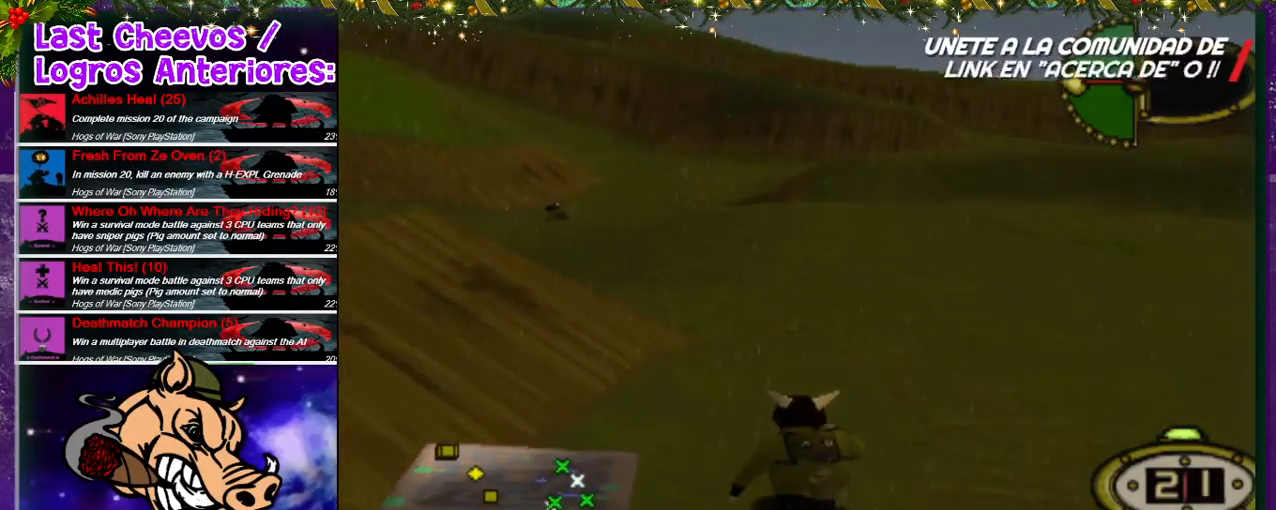
{"buttons": ["DPAD_UP"], "left_stick": "center", "right_stick": "center", "events": [[233, "DPAD_LEFT", "up"]]}
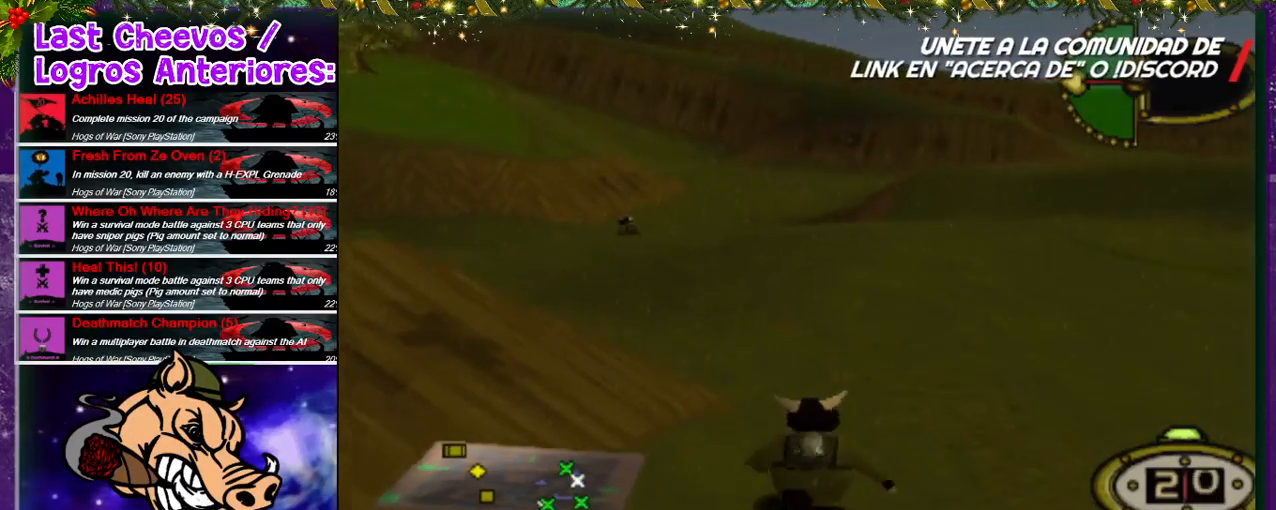
{"buttons": ["DPAD_UP"], "left_stick": "center", "right_stick": "center", "events": [[100, "DPAD_LEFT", "down"], [333, "DPAD_LEFT", "up"]]}
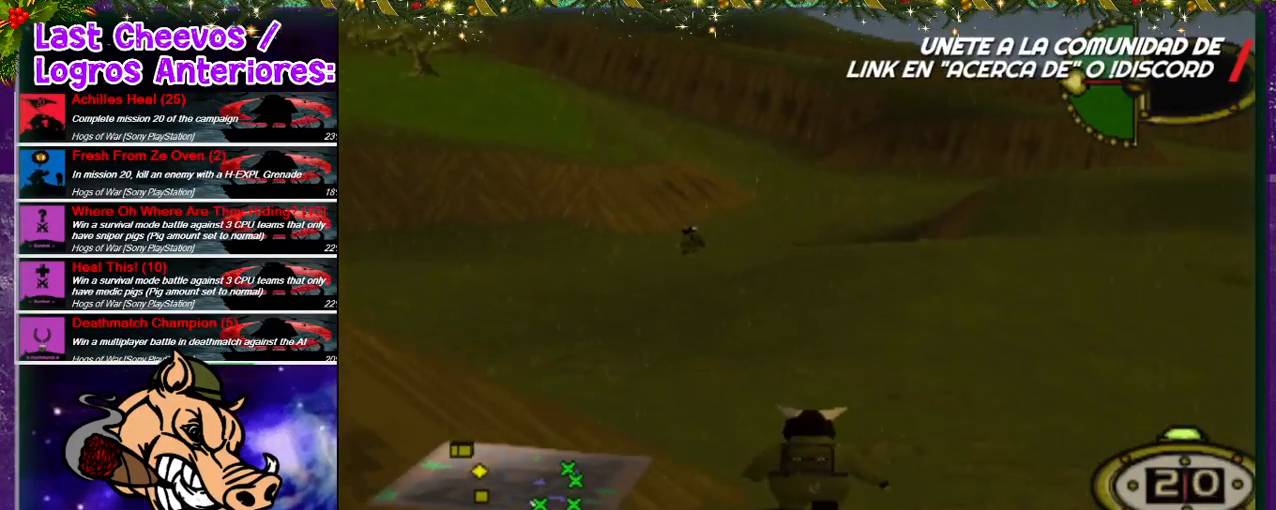
{"buttons": ["DPAD_UP"], "left_stick": "center", "right_stick": "center", "events": []}
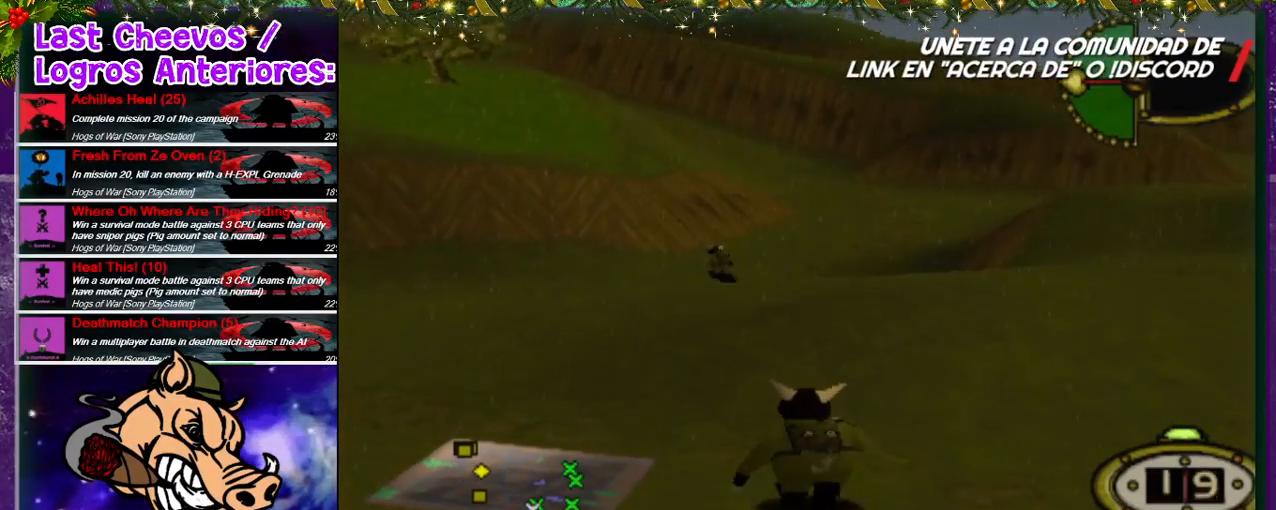
{"buttons": ["DPAD_UP", "DPAD_LEFT"], "left_stick": "center", "right_stick": "center", "events": [[500, "DPAD_LEFT", "down"]]}
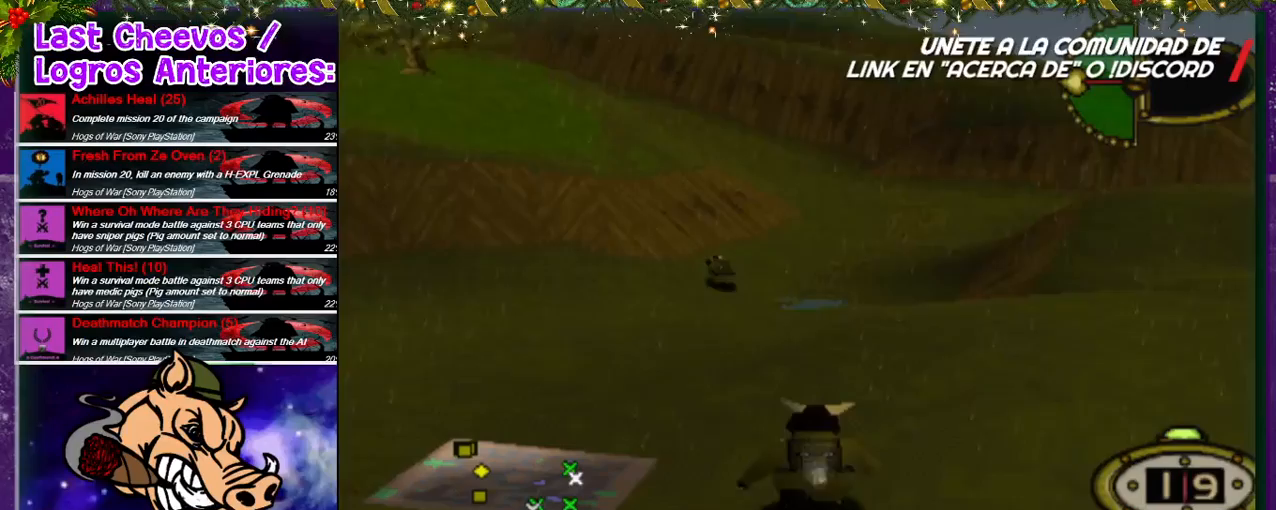
{"buttons": ["DPAD_UP"], "left_stick": "center", "right_stick": "center", "events": [[100, "DPAD_LEFT", "up"]]}
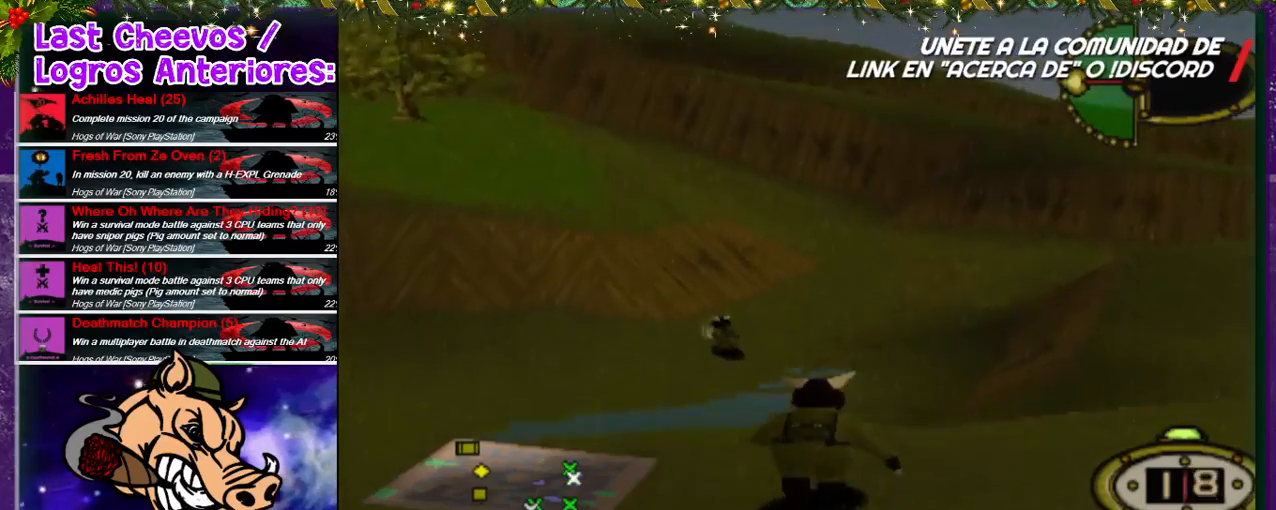
{"buttons": ["DPAD_UP"], "left_stick": "center", "right_stick": "center", "events": []}
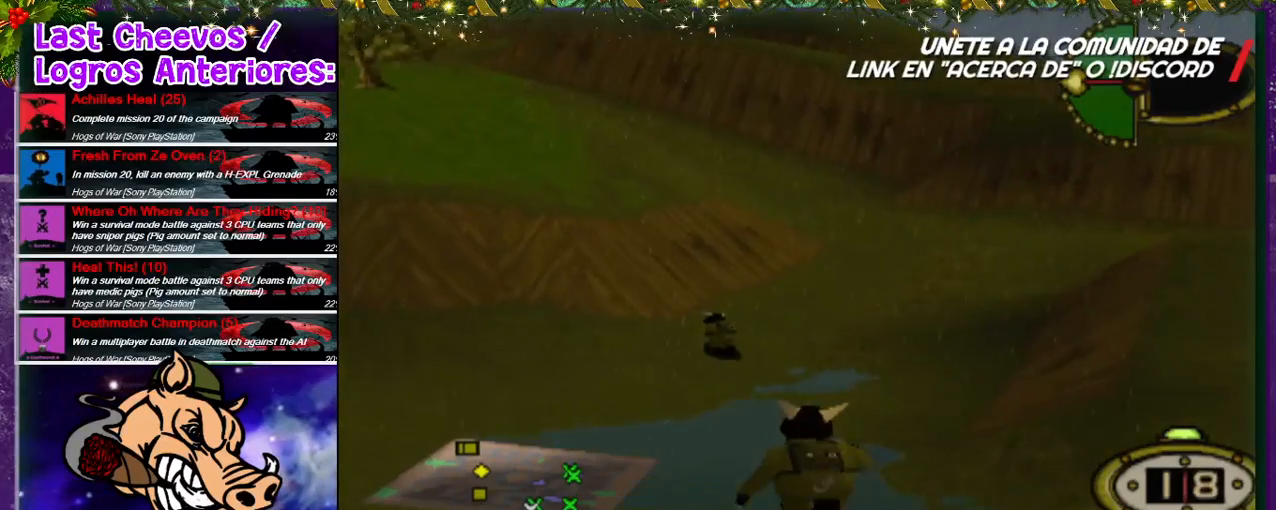
{"buttons": ["DPAD_UP"], "left_stick": "center", "right_stick": "center", "events": []}
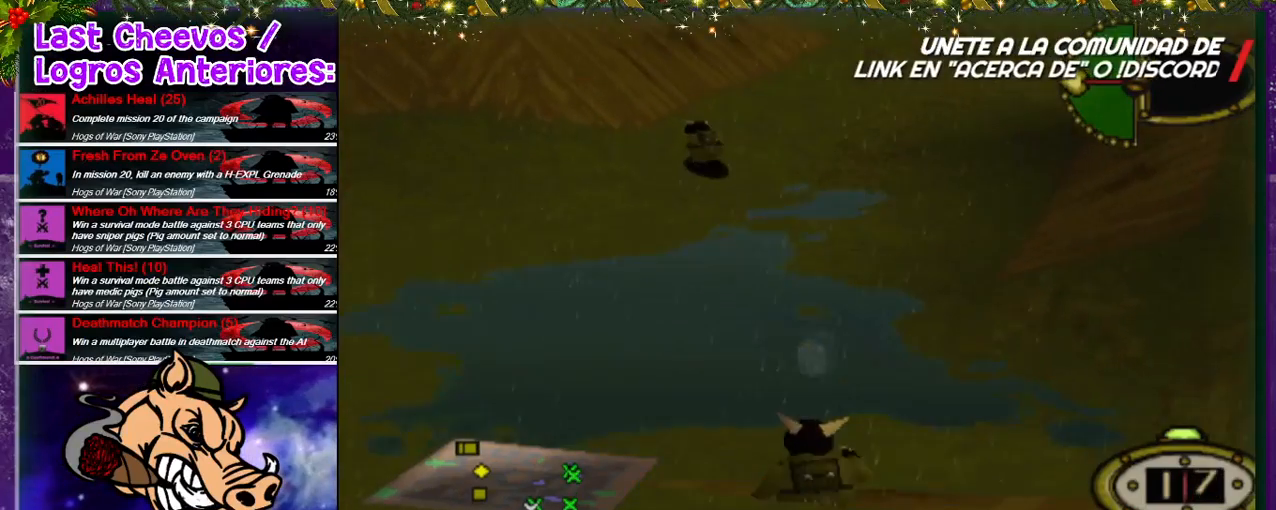
{"buttons": ["DPAD_UP"], "left_stick": "center", "right_stick": "center", "events": [[200, "DPAD_RIGHT", "down"], [367, "DPAD_RIGHT", "up"]]}
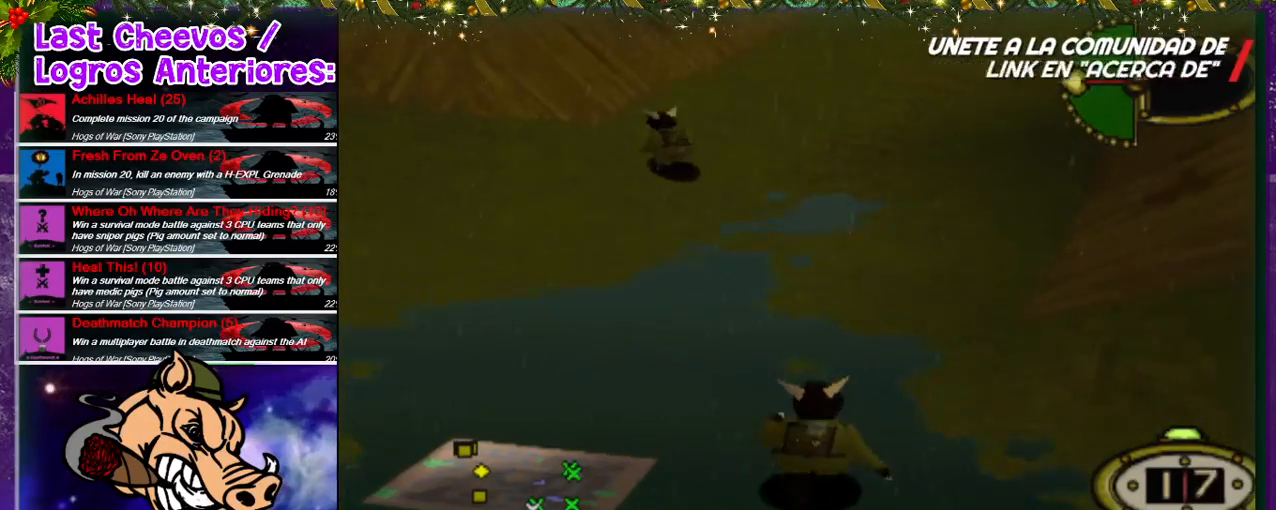
{"buttons": ["DPAD_UP"], "left_stick": "center", "right_stick": "center", "events": [[267, "DPAD_RIGHT", "down"], [333, "DPAD_RIGHT", "up"]]}
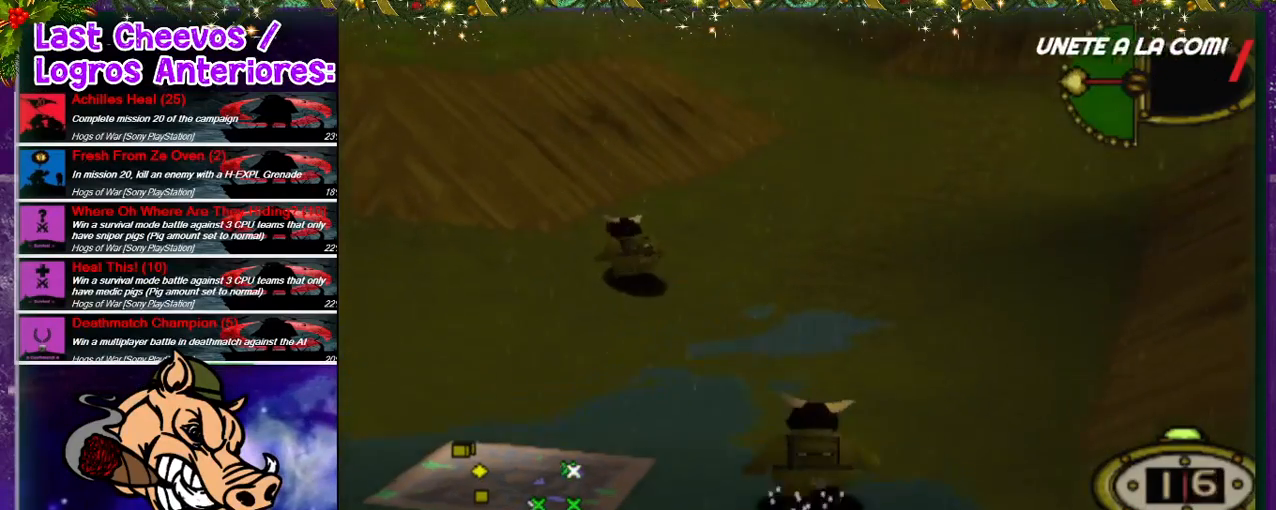
{"buttons": ["DPAD_UP"], "left_stick": "center", "right_stick": "center", "events": [[133, "DPAD_RIGHT", "down"], [300, "DPAD_RIGHT", "up"]]}
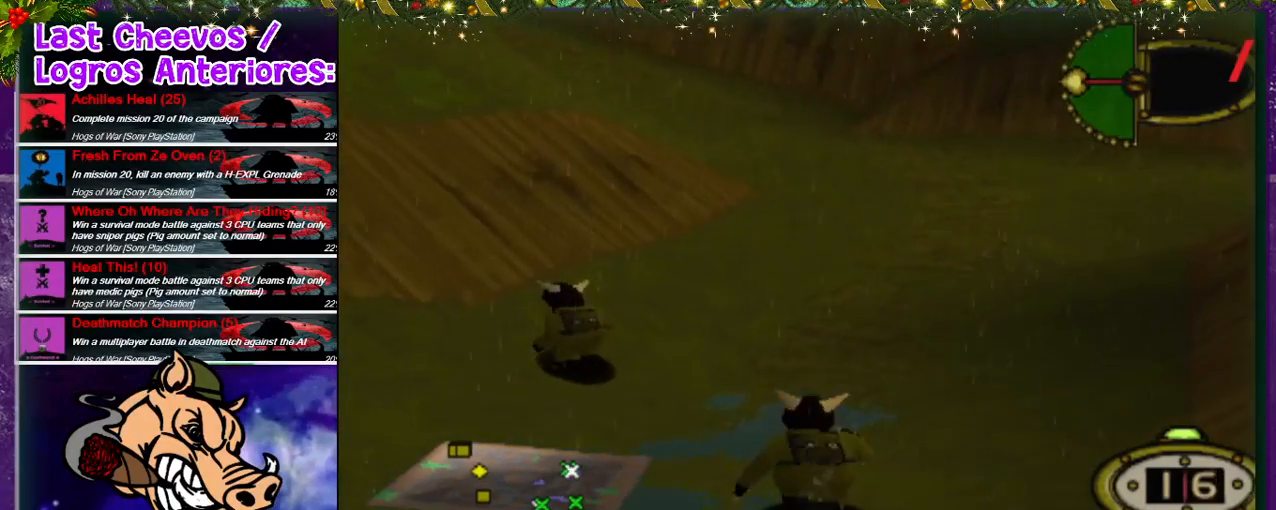
{"buttons": ["DPAD_UP", "DPAD_RIGHT"], "left_stick": "center", "right_stick": "center", "events": [[333, "DPAD_RIGHT", "down"]]}
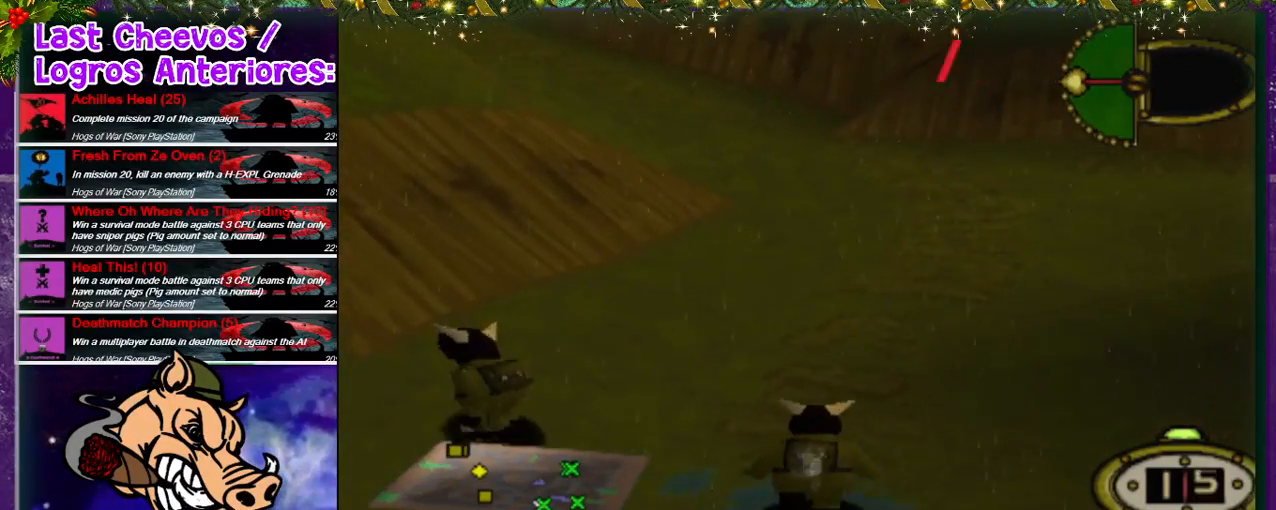
{"buttons": ["DPAD_UP"], "left_stick": "center", "right_stick": "center", "events": [[33, "DPAD_RIGHT", "up"]]}
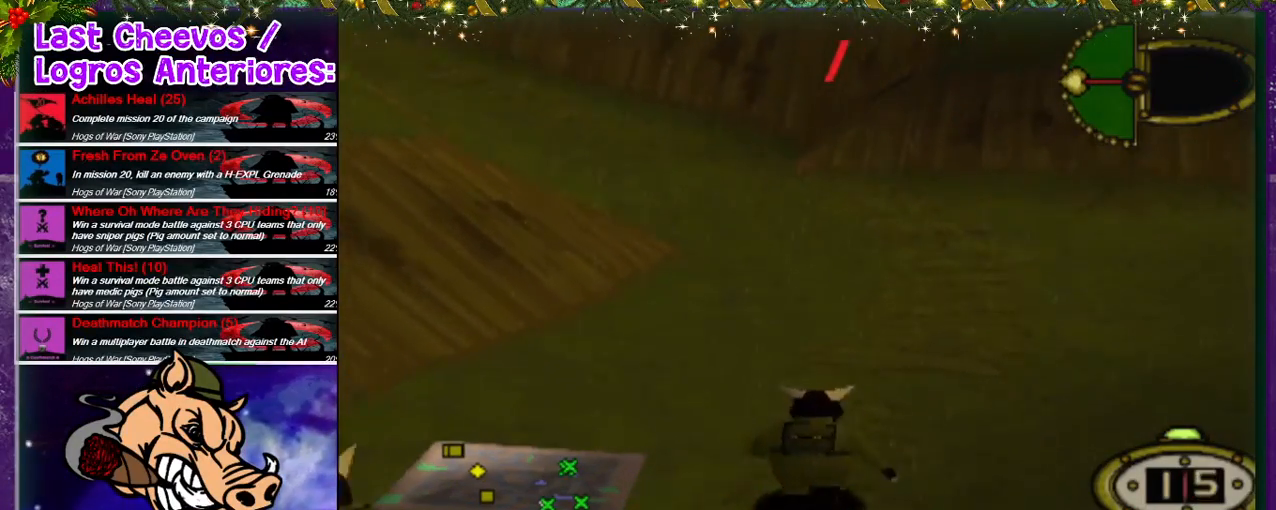
{"buttons": ["DPAD_UP"], "left_stick": "center", "right_stick": "center", "events": [[367, "DPAD_LEFT", "down"], [500, "DPAD_LEFT", "up"]]}
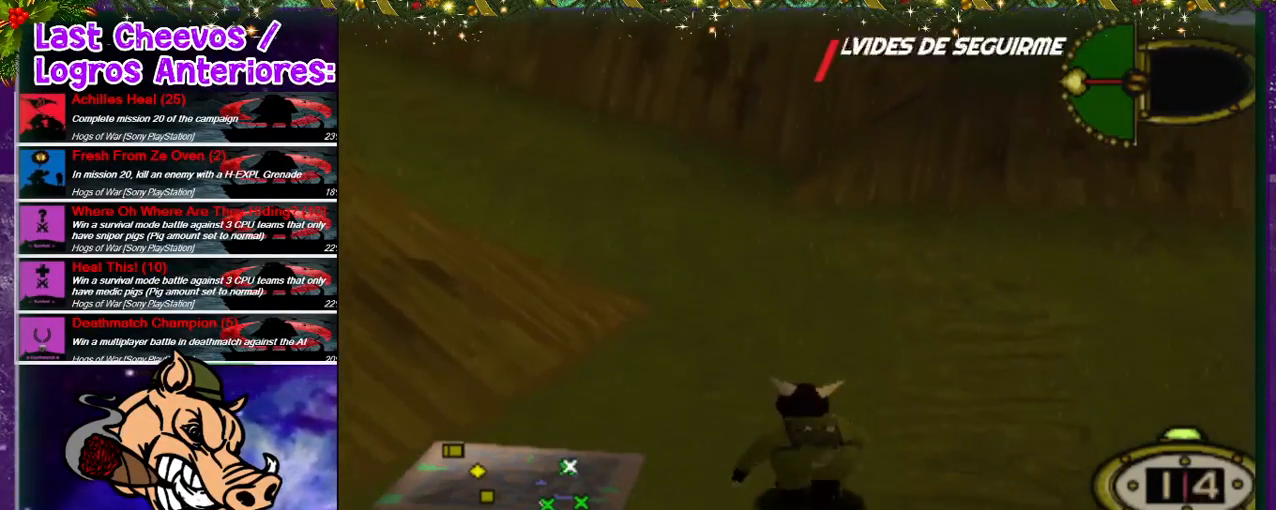
{"buttons": ["DPAD_UP", "DPAD_LEFT"], "left_stick": "center", "right_stick": "center", "events": [[267, "DPAD_LEFT", "down"]]}
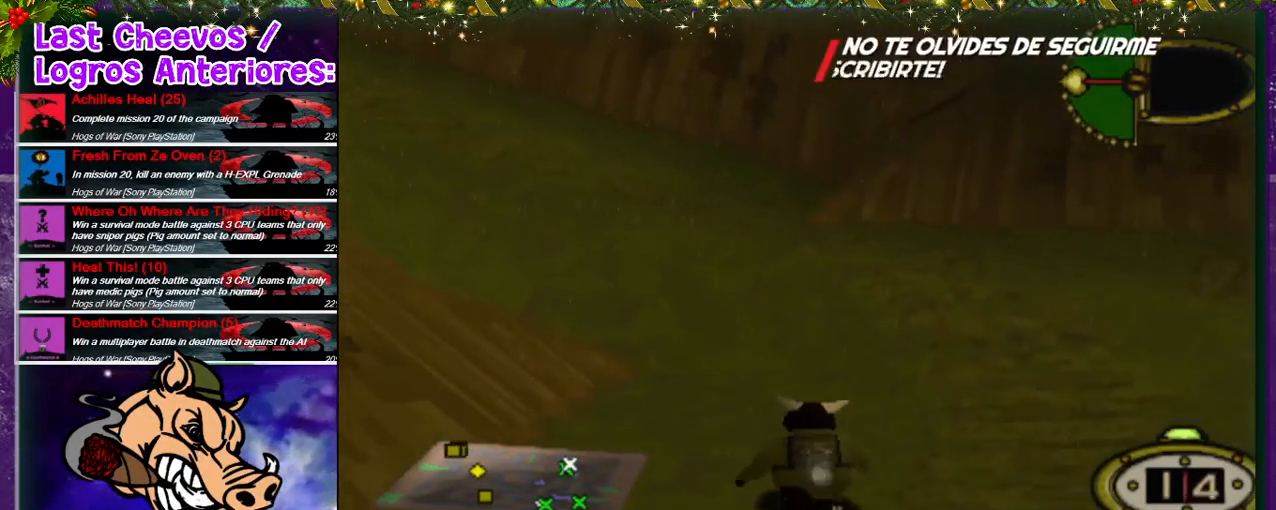
{"buttons": ["DPAD_UP", "DPAD_LEFT"], "left_stick": "center", "right_stick": "center", "events": []}
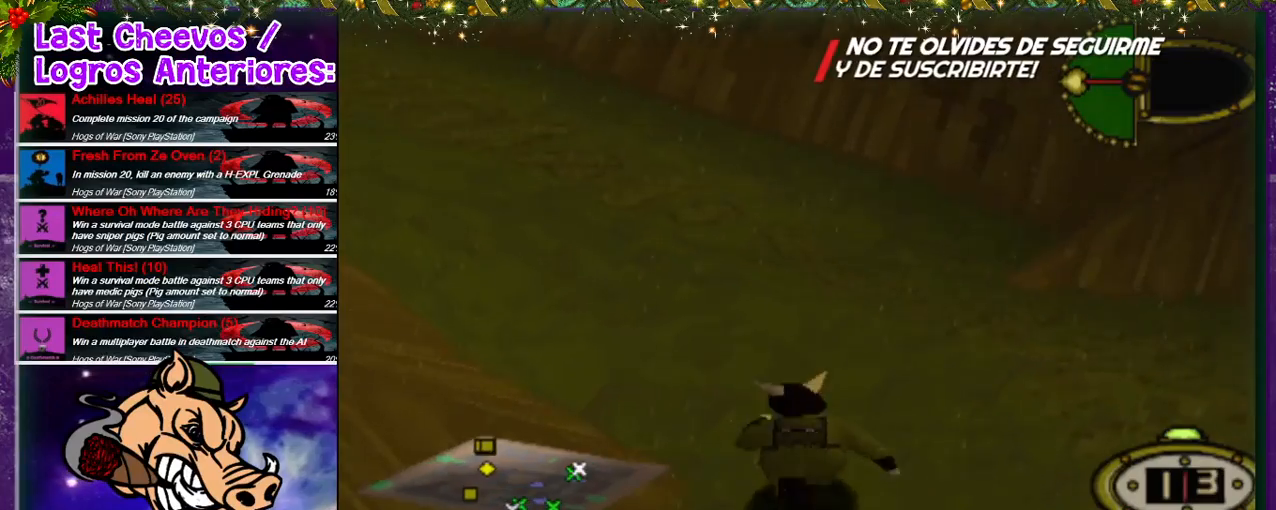
{"buttons": ["DPAD_UP", "DPAD_LEFT"], "left_stick": "center", "right_stick": "center", "events": []}
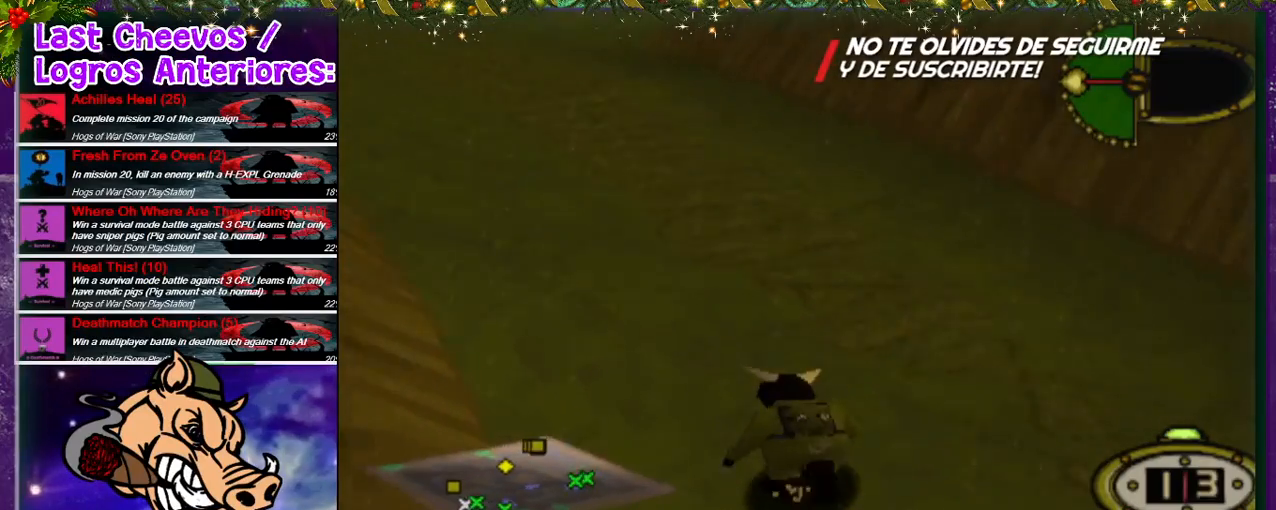
{"buttons": ["DPAD_UP"], "left_stick": "center", "right_stick": "center", "events": [[167, "DPAD_LEFT", "up"]]}
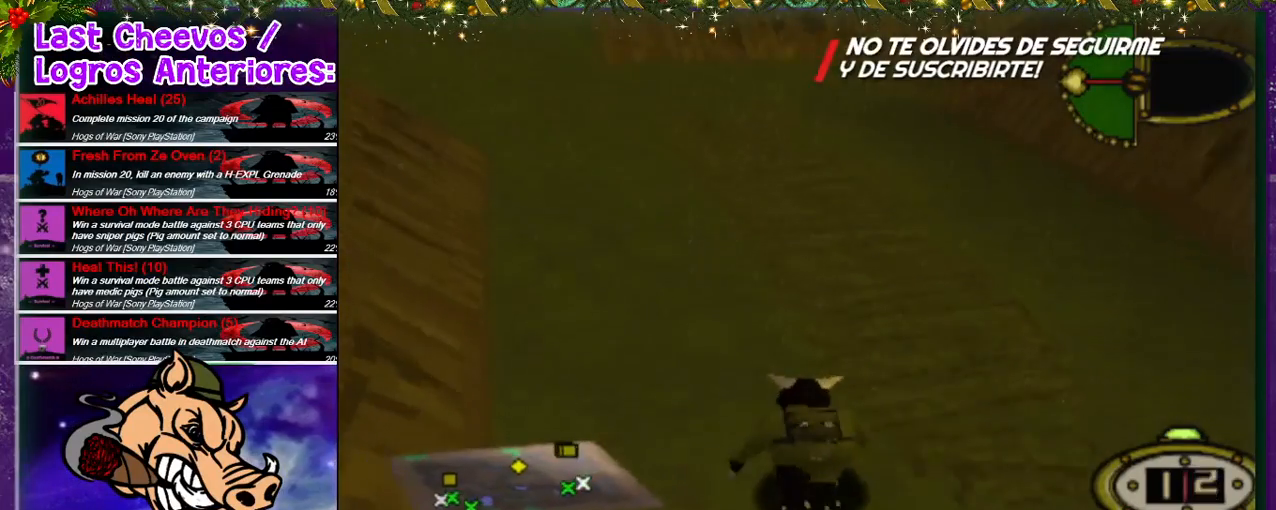
{"buttons": ["DPAD_UP"], "left_stick": "center", "right_stick": "center", "events": [[33, "DPAD_LEFT", "down"], [433, "DPAD_LEFT", "up"]]}
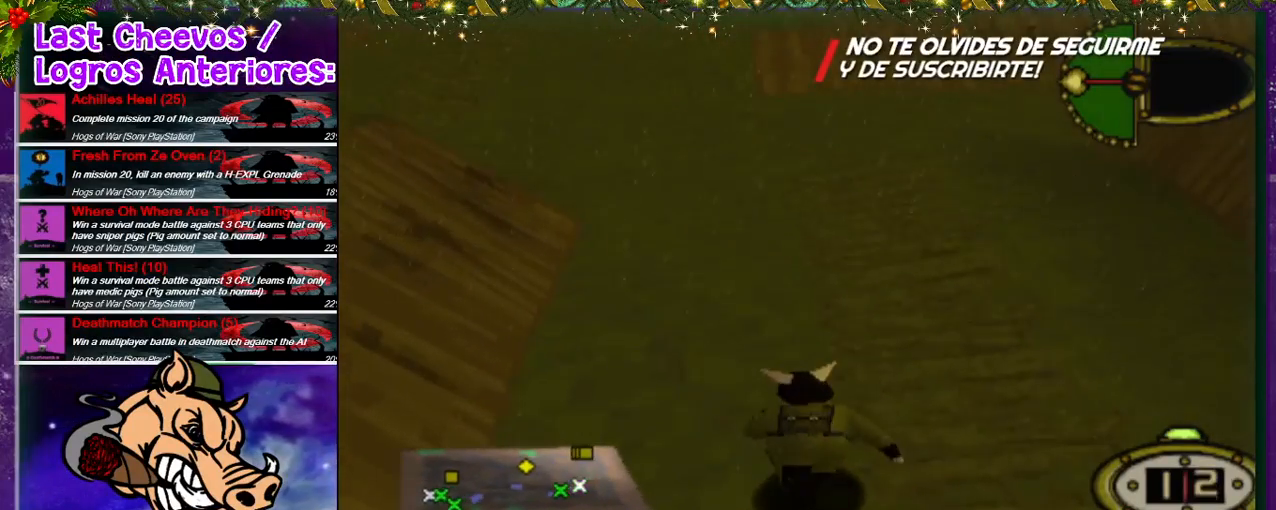
{"buttons": ["DPAD_UP"], "left_stick": "center", "right_stick": "center", "events": []}
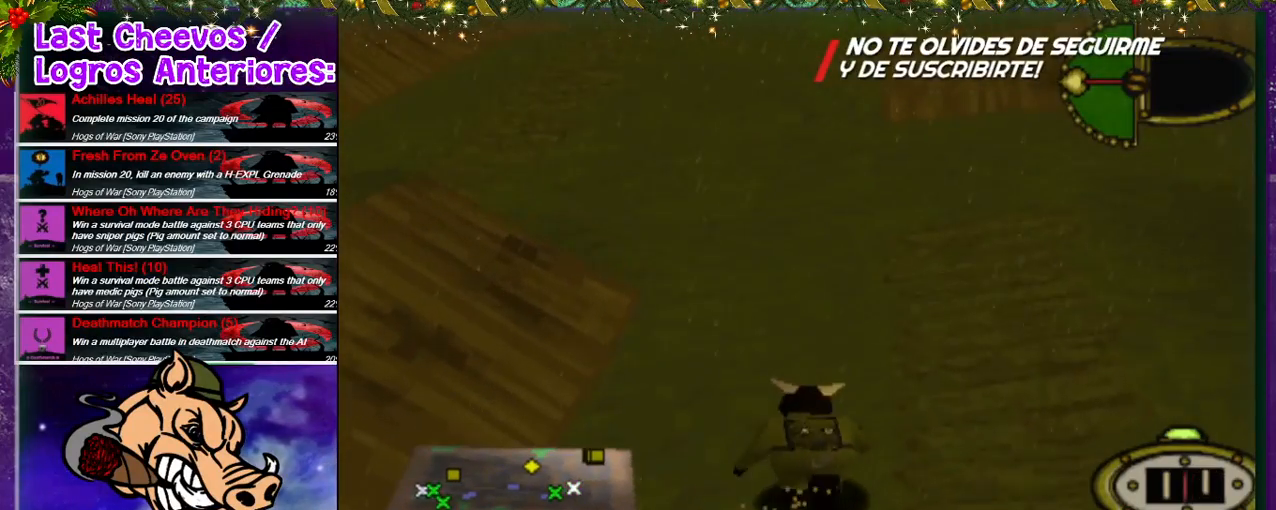
{"buttons": ["DPAD_UP"], "left_stick": "center", "right_stick": "center", "events": [[67, "DPAD_LEFT", "down"], [167, "DPAD_LEFT", "up"]]}
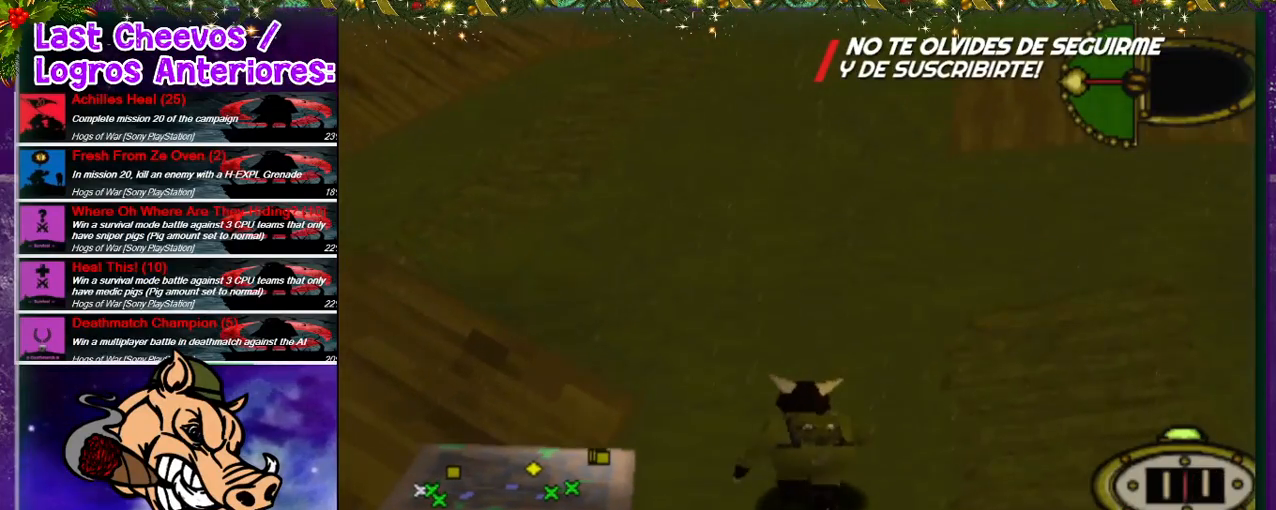
{"buttons": ["DPAD_UP"], "left_stick": "center", "right_stick": "center", "events": [[300, "DPAD_RIGHT", "down"], [433, "DPAD_RIGHT", "up"]]}
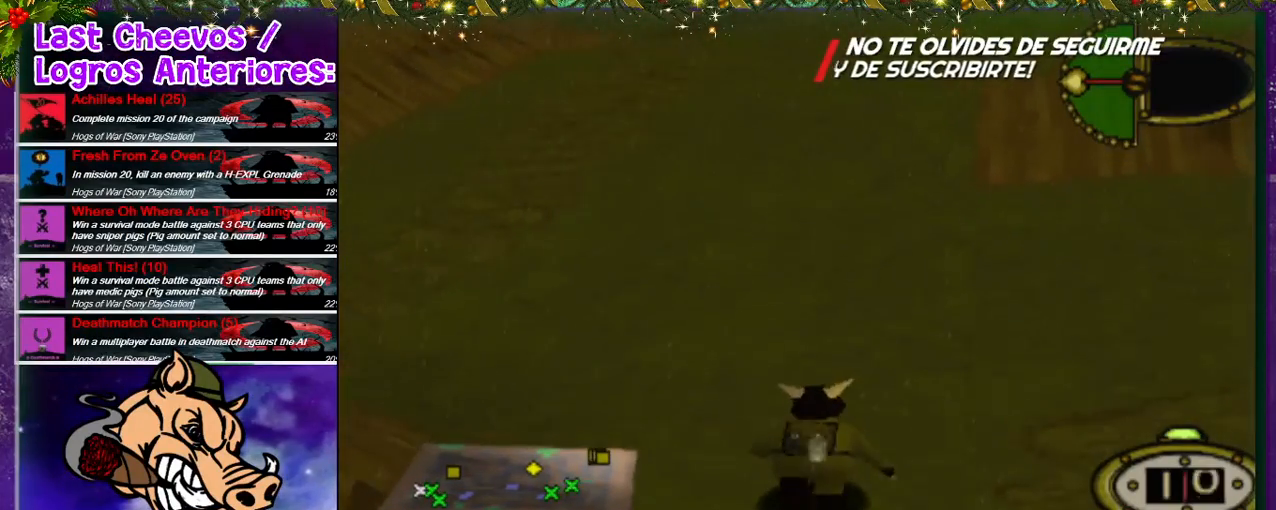
{"buttons": ["DPAD_UP"], "left_stick": "center", "right_stick": "center", "events": [[267, "DPAD_RIGHT", "down"], [333, "DPAD_RIGHT", "up"]]}
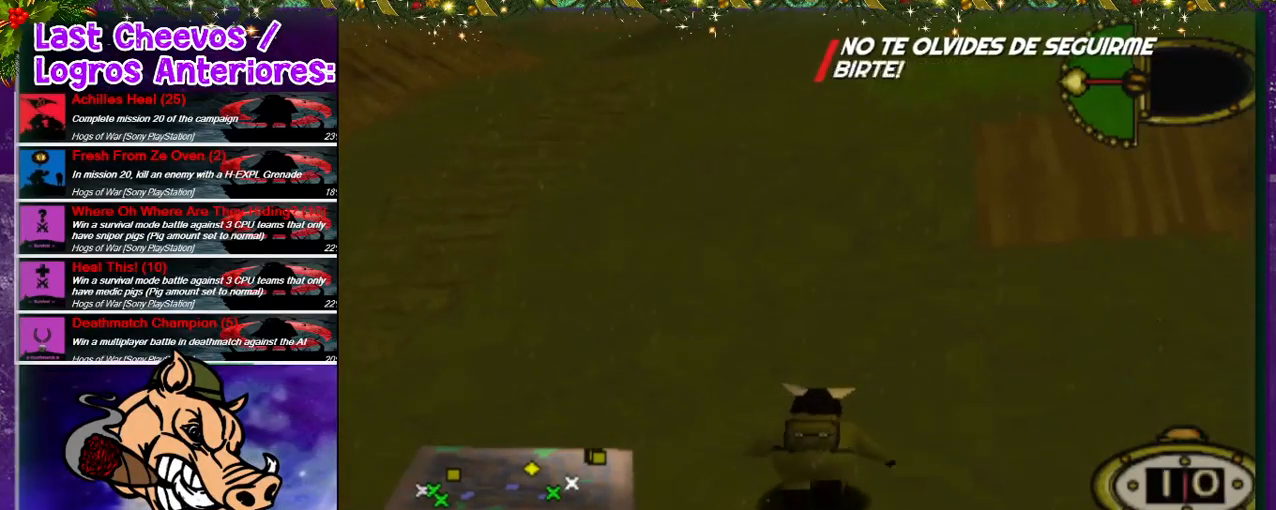
{"buttons": ["DPAD_UP"], "left_stick": "center", "right_stick": "center", "events": [[300, "DPAD_RIGHT", "down"], [500, "DPAD_RIGHT", "up"]]}
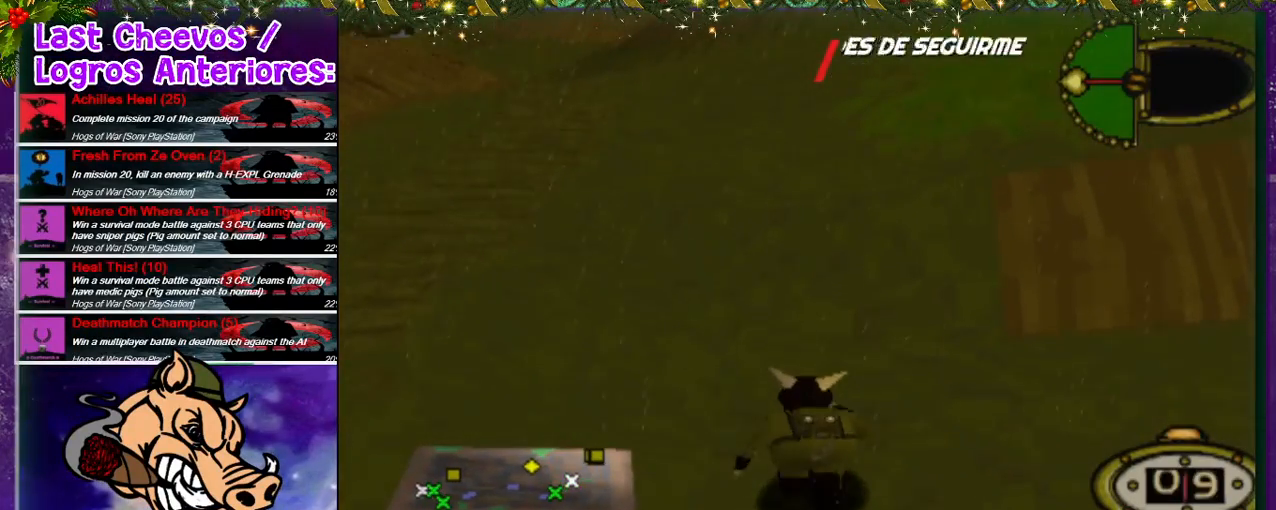
{"buttons": ["DPAD_UP", "DPAD_RIGHT"], "left_stick": "center", "right_stick": "center", "events": [[200, "DPAD_RIGHT", "down"]]}
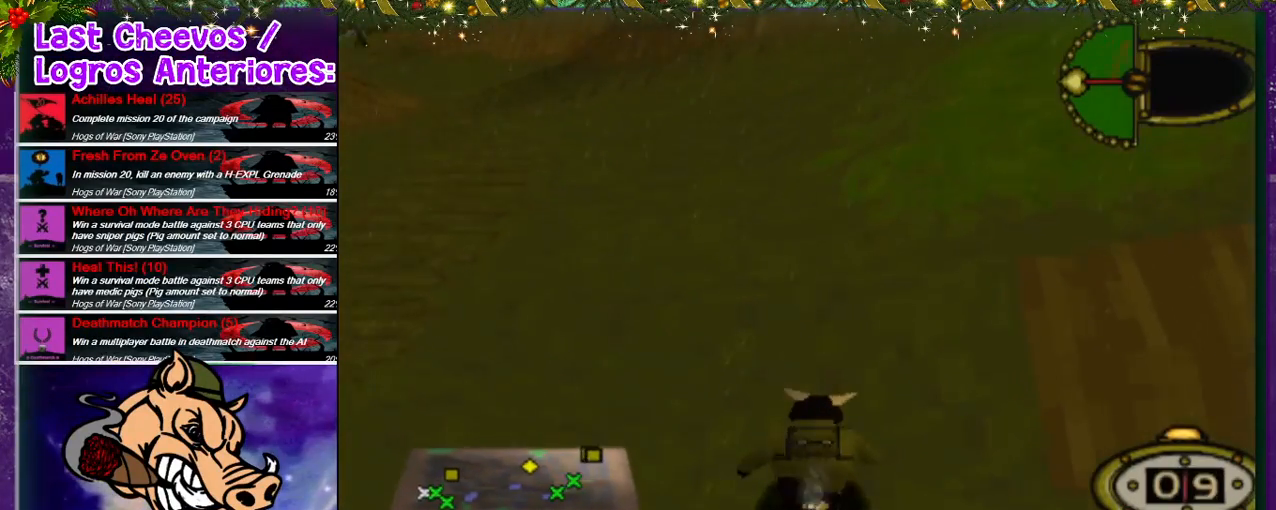
{"buttons": ["DPAD_UP", "DPAD_RIGHT"], "left_stick": "center", "right_stick": "center", "events": [[67, "DPAD_RIGHT", "up"], [100, "DPAD_RIGHT", "down"]]}
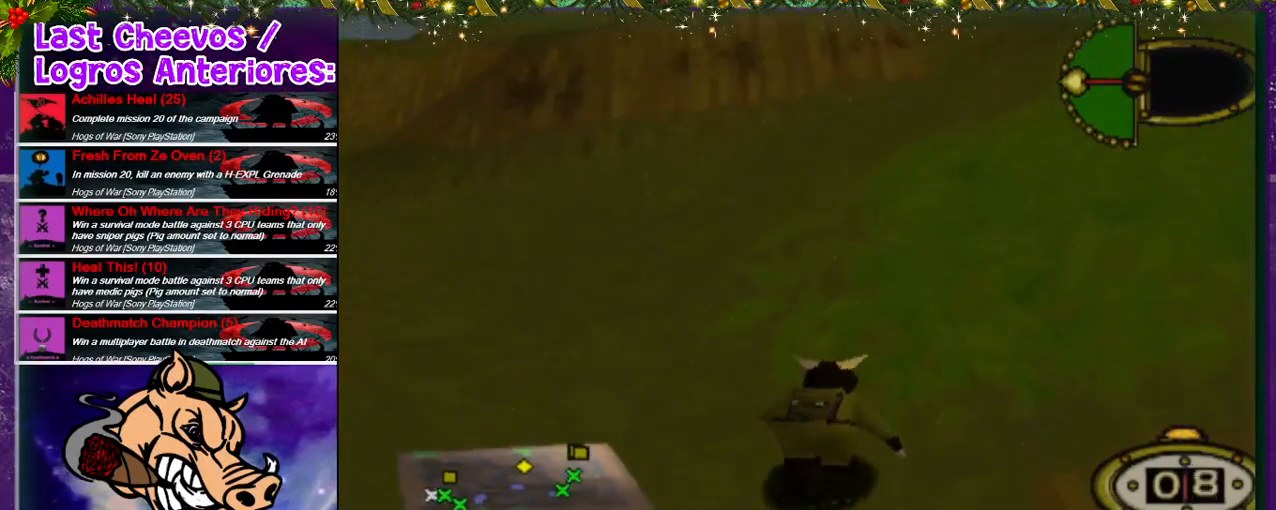
{"buttons": ["DPAD_UP"], "left_stick": "center", "right_stick": "center", "events": [[300, "DPAD_RIGHT", "up"]]}
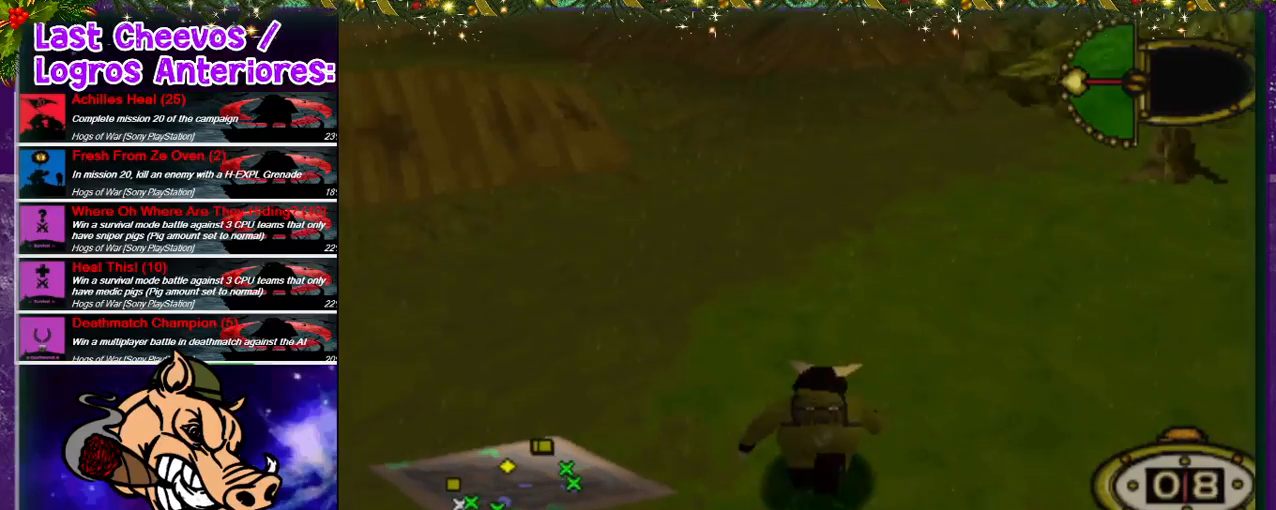
{"buttons": ["DPAD_UP"], "left_stick": "center", "right_stick": "center", "events": [[233, "DPAD_LEFT", "down"], [433, "DPAD_LEFT", "up"]]}
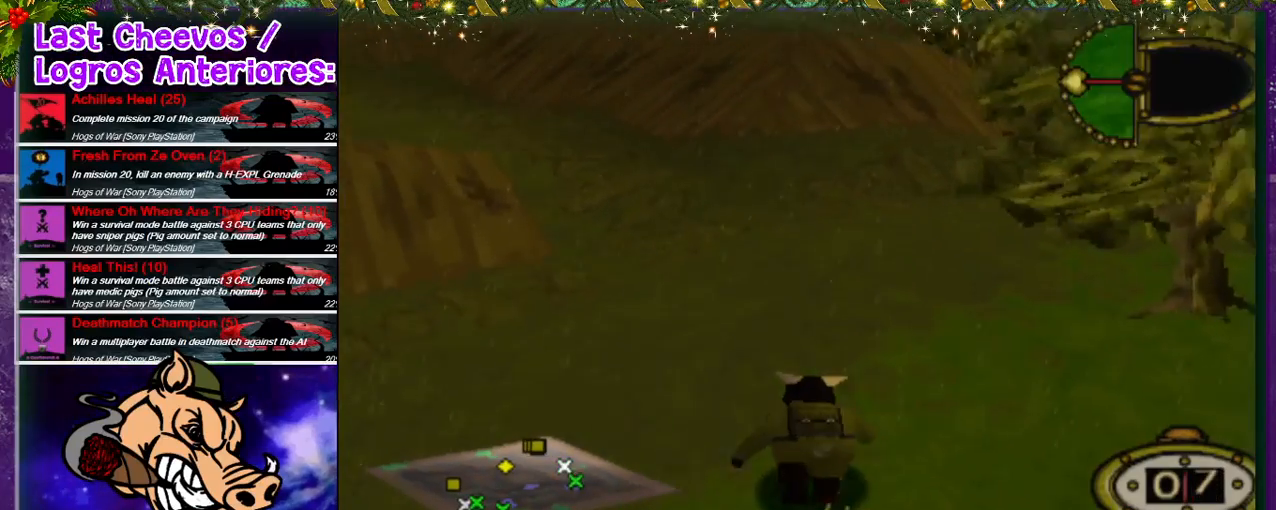
{"buttons": ["DPAD_UP", "DPAD_RIGHT"], "left_stick": "center", "right_stick": "center", "events": [[67, "DPAD_RIGHT", "down"]]}